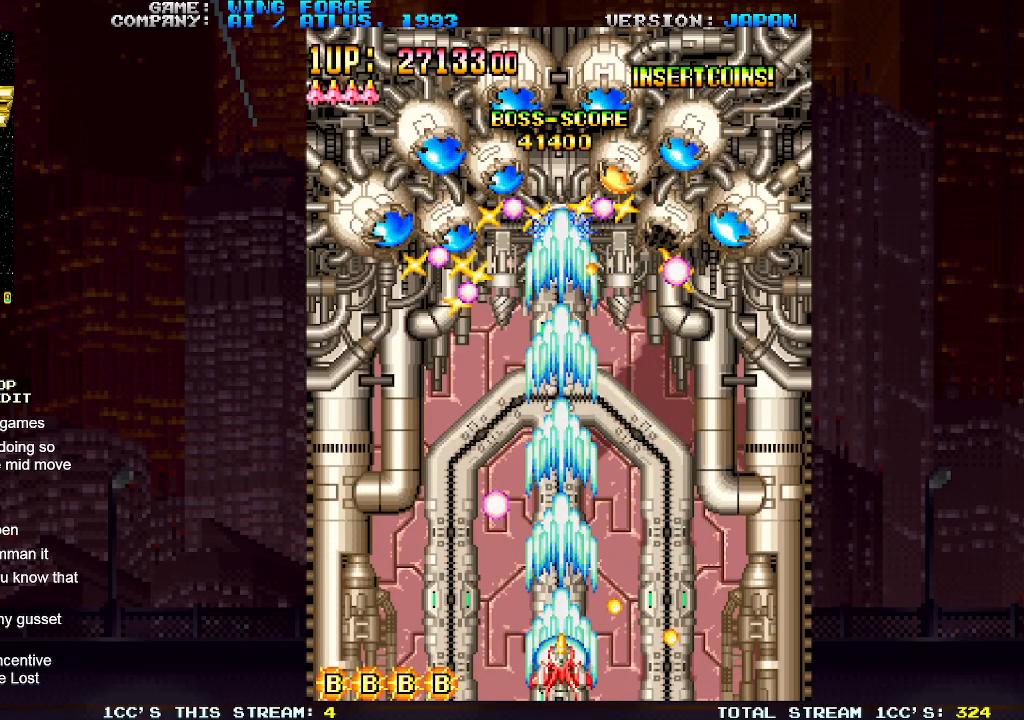
Gameplay with a controller (arcade stick); each line is a JSON object with the inputs held at the frame after it. "events" lists button and stick changes between this image and that frame as [ms after this image, input, new state], when the widget could be followed in between. Not read: L3 R3.
{"buttons": ["SQUARE"], "left_stick": "center", "events": []}
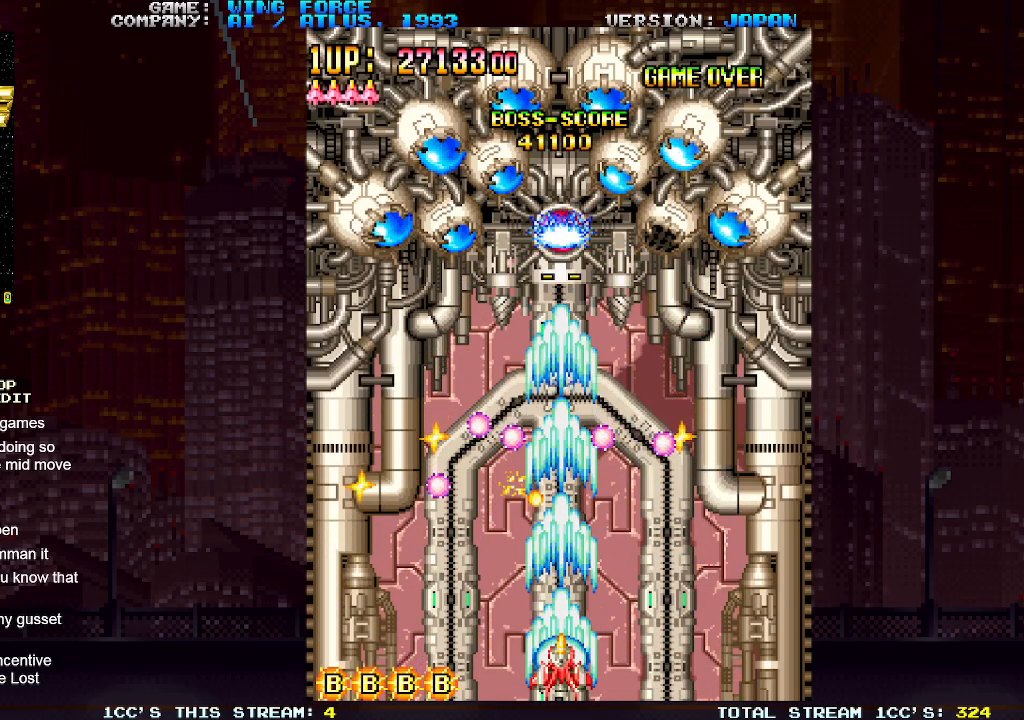
{"buttons": ["SQUARE"], "left_stick": "up-left", "events": [[50, "left_stick", "right"], [450, "left_stick", "up-left"]]}
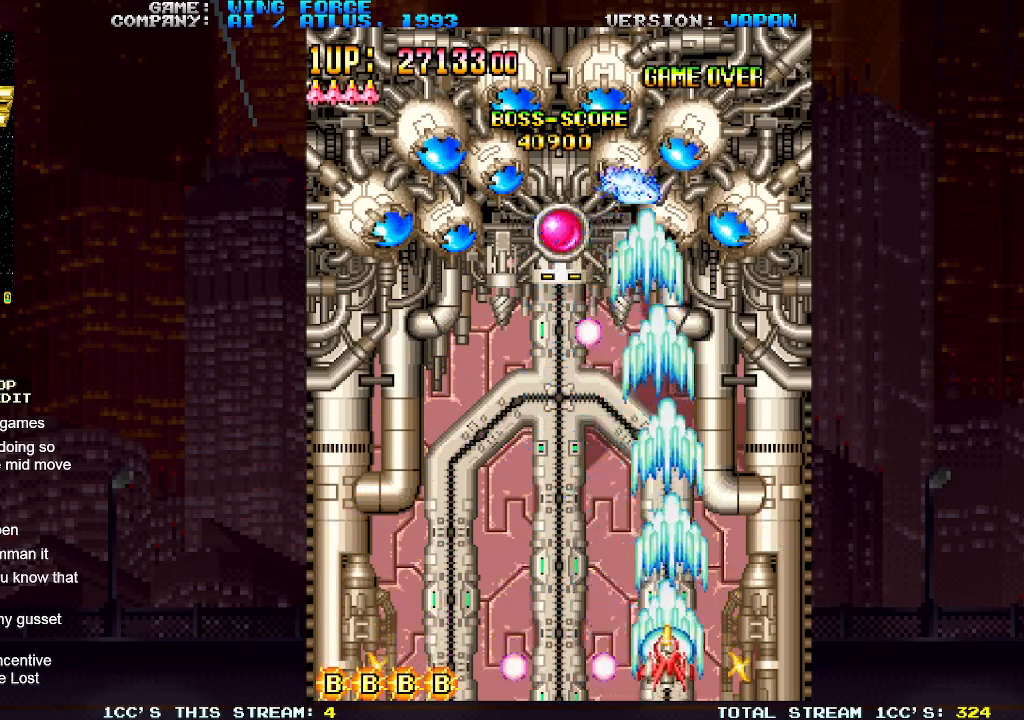
{"buttons": ["SQUARE"], "left_stick": "center", "events": [[117, "left_stick", "down-left"], [300, "left_stick", "center"]]}
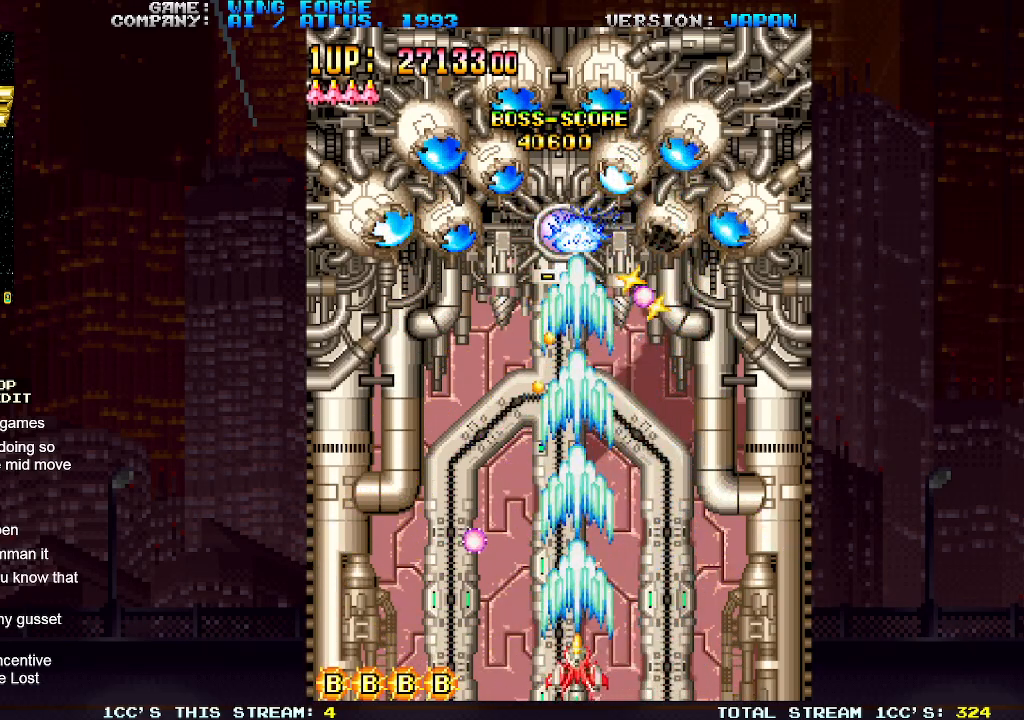
{"buttons": ["SQUARE"], "left_stick": "center", "events": [[283, "left_stick", "left"], [367, "left_stick", "center"]]}
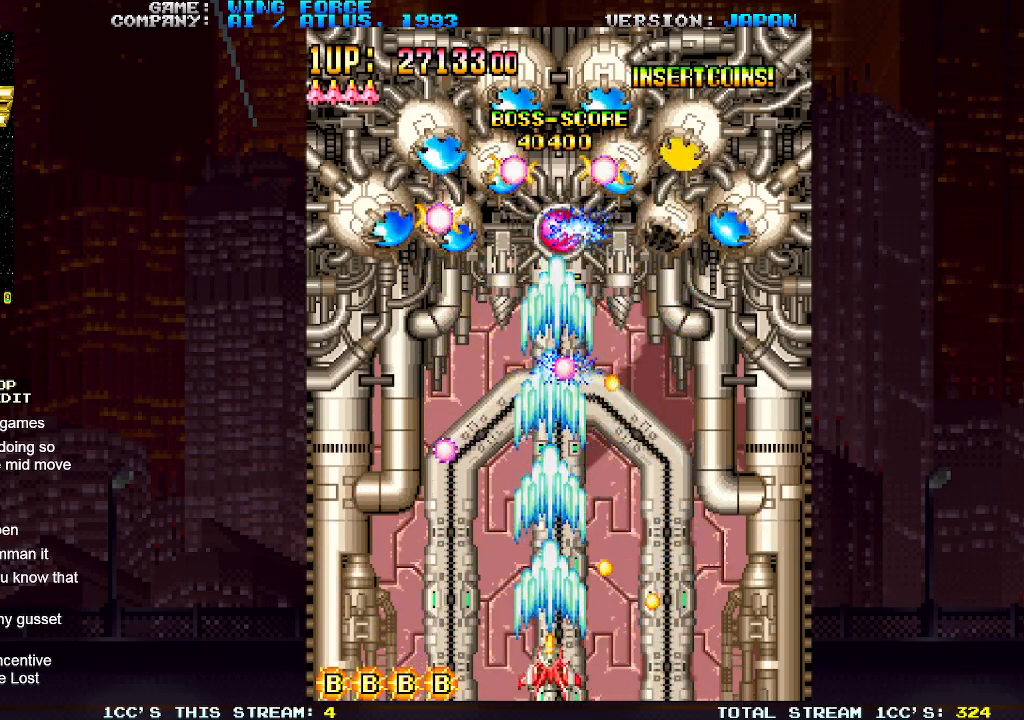
{"buttons": ["SQUARE"], "left_stick": "center", "events": []}
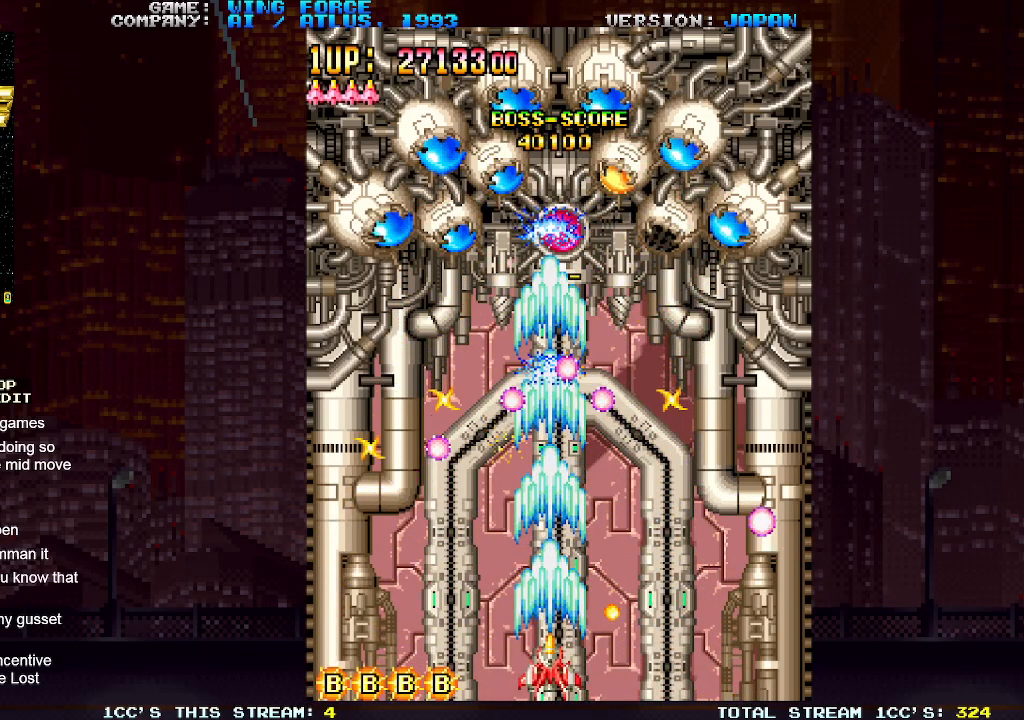
{"buttons": ["SQUARE"], "left_stick": "up", "events": [[67, "left_stick", "right"], [450, "left_stick", "up"]]}
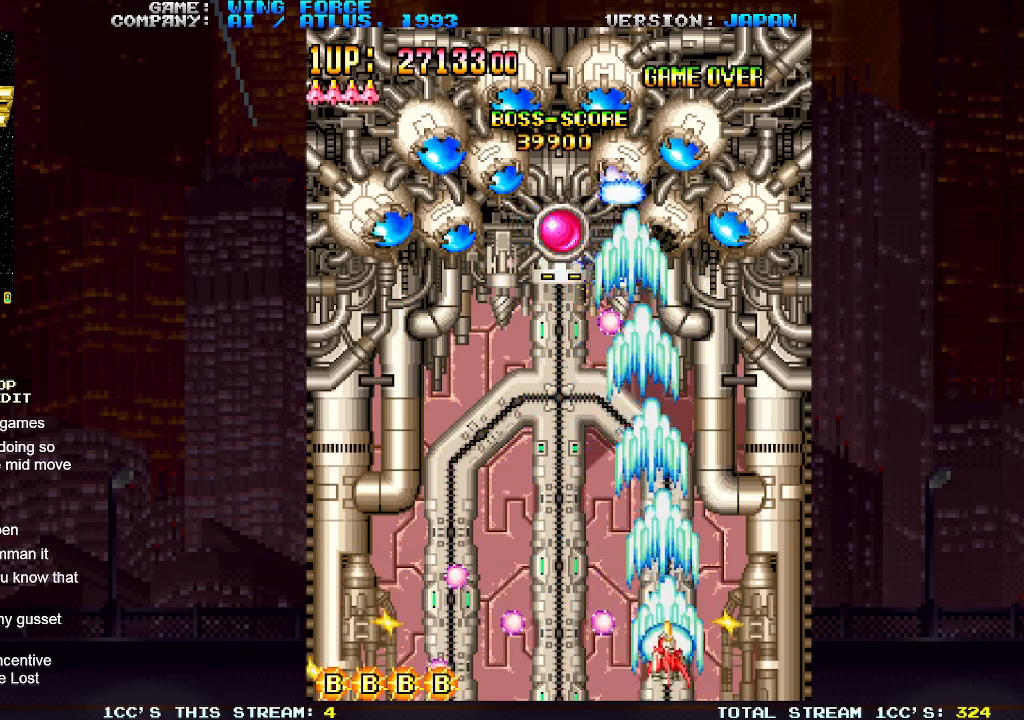
{"buttons": ["SQUARE"], "left_stick": "center", "events": [[117, "left_stick", "left"], [183, "left_stick", "down-left"], [483, "left_stick", "center"]]}
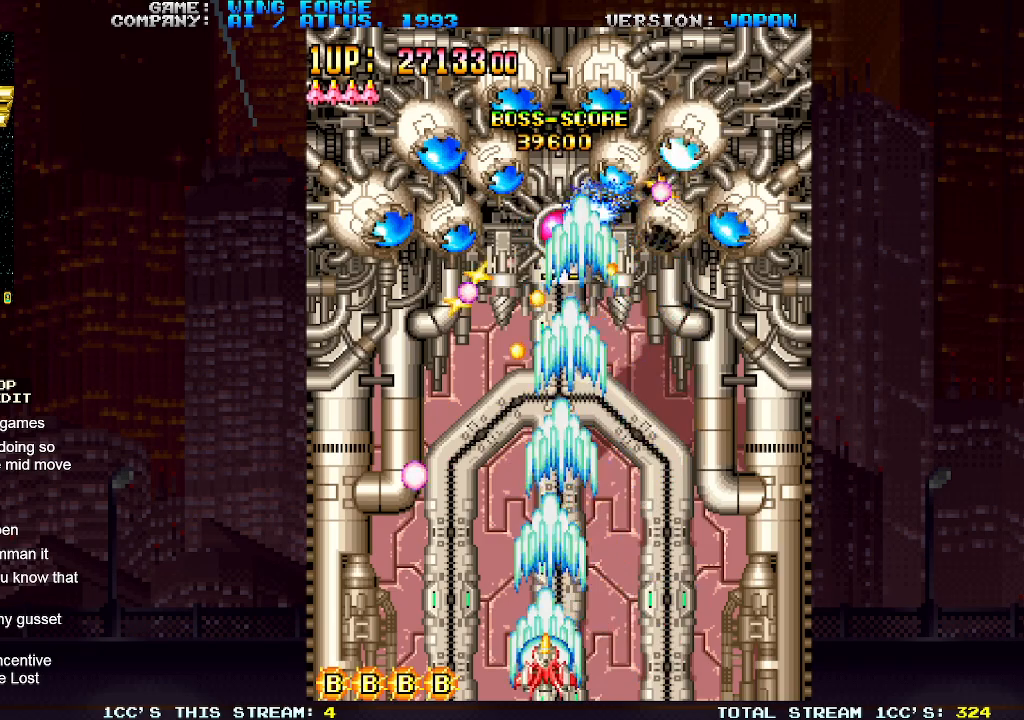
{"buttons": ["SQUARE"], "left_stick": "center", "events": []}
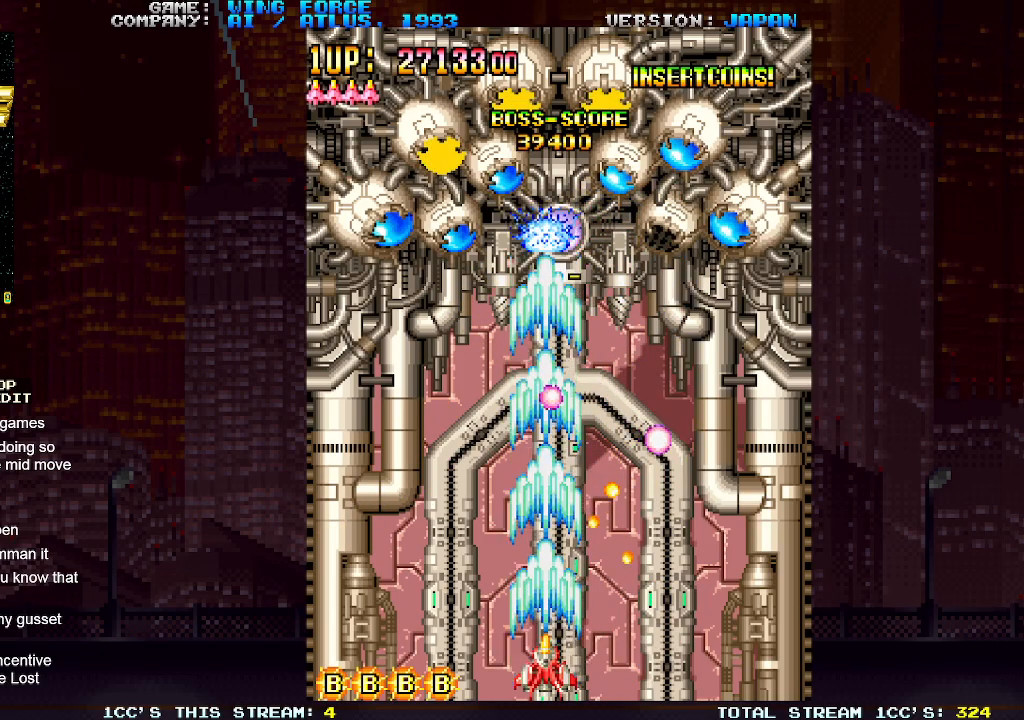
{"buttons": ["SQUARE"], "left_stick": "center", "events": []}
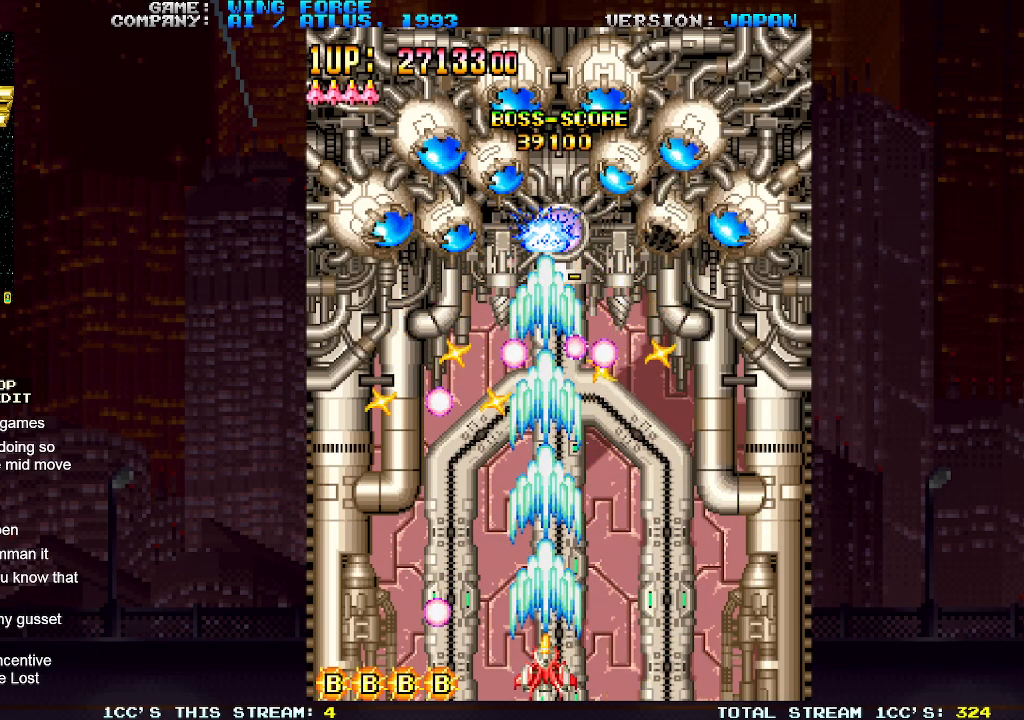
{"buttons": ["SQUARE"], "left_stick": "up-right", "events": [[83, "left_stick", "right"], [317, "left_stick", "center"], [383, "left_stick", "up-right"]]}
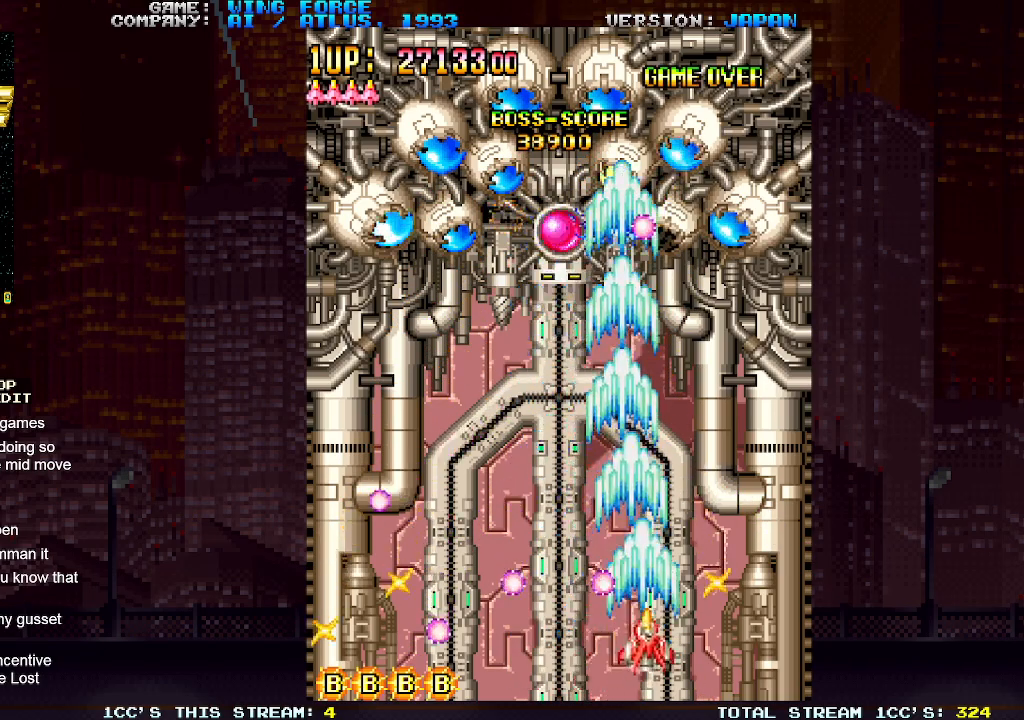
{"buttons": ["SQUARE"], "left_stick": "down-left", "events": [[83, "left_stick", "up-left"], [233, "left_stick", "down-left"]]}
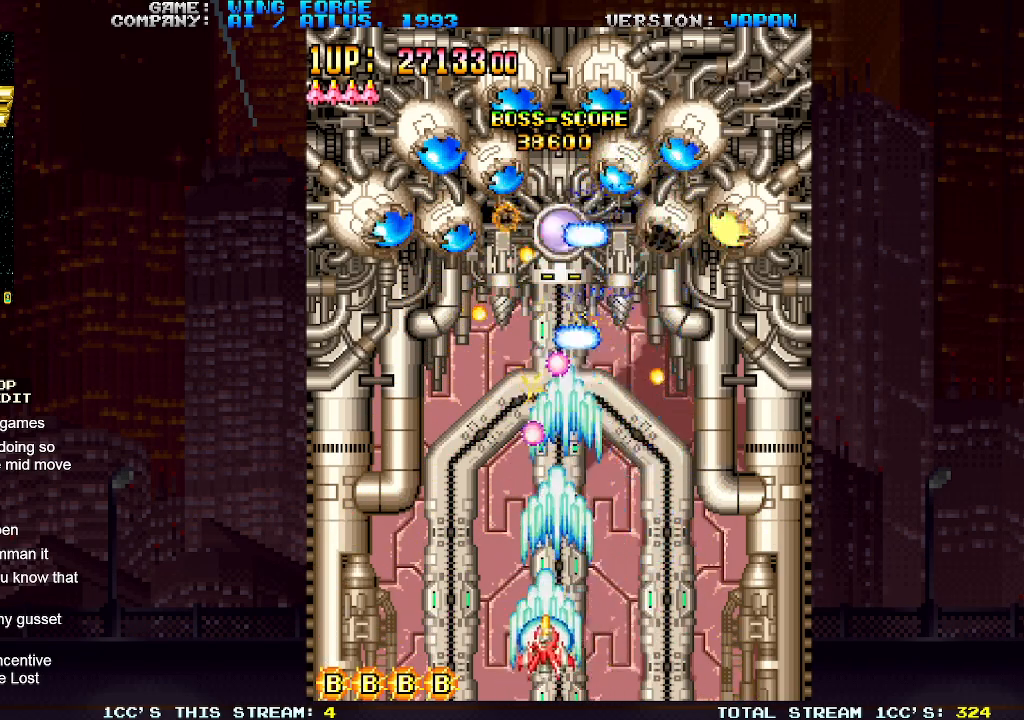
{"buttons": ["SQUARE"], "left_stick": "left", "events": [[50, "left_stick", "down-right"], [150, "left_stick", "center"], [433, "left_stick", "left"]]}
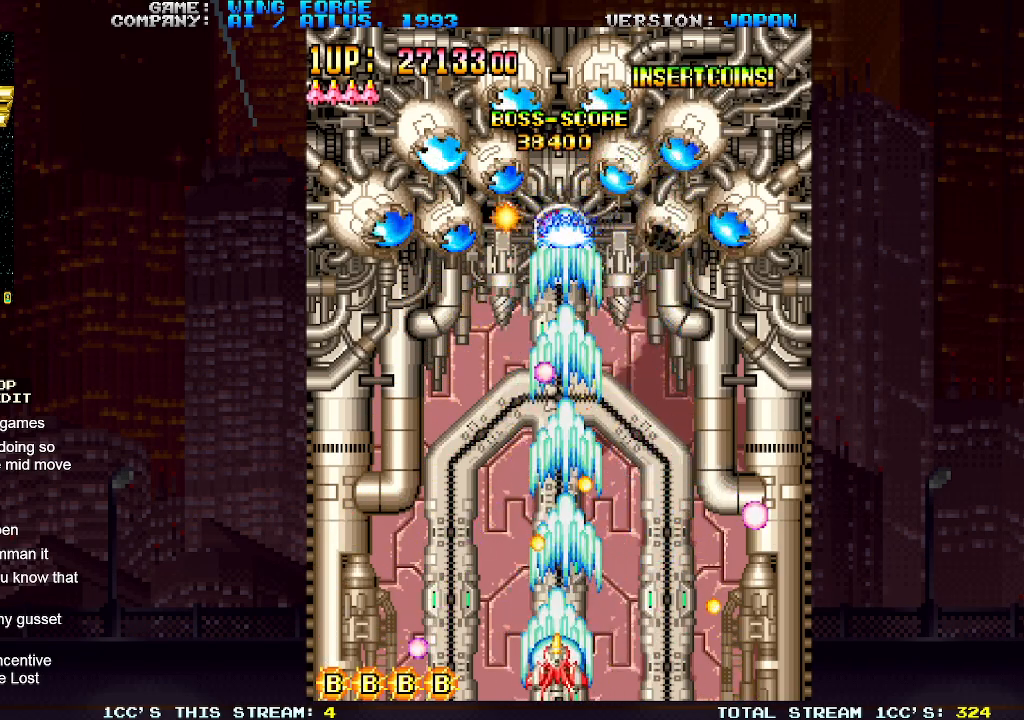
{"buttons": ["SQUARE"], "left_stick": "right", "events": [[183, "left_stick", "center"], [267, "left_stick", "right"]]}
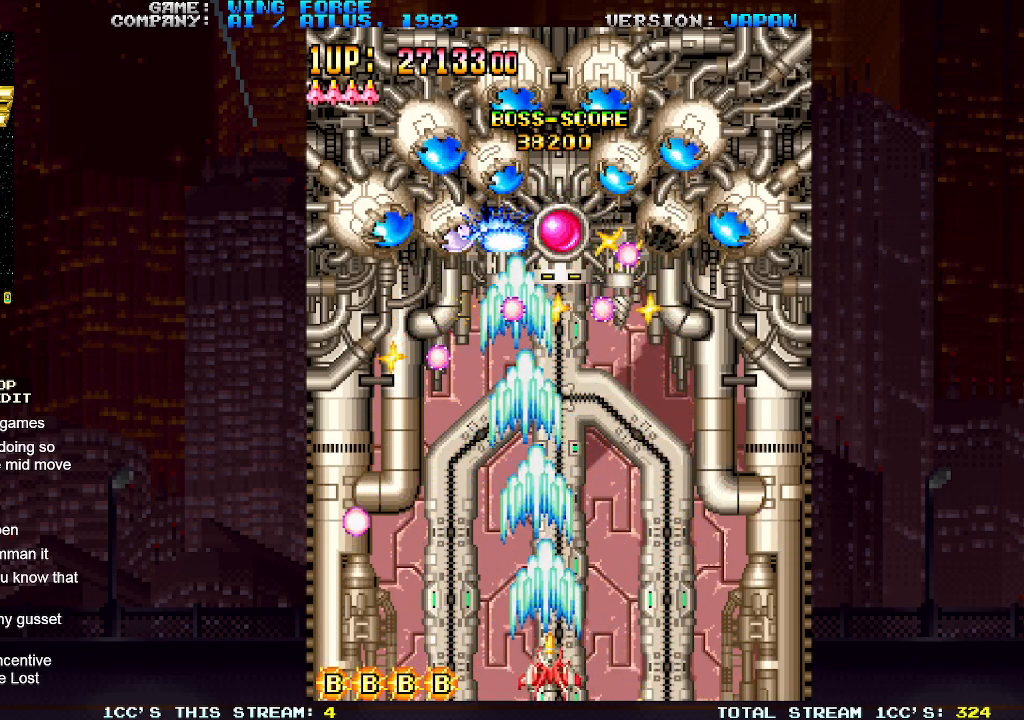
{"buttons": ["SQUARE"], "left_stick": "center", "events": [[17, "left_stick", "center"]]}
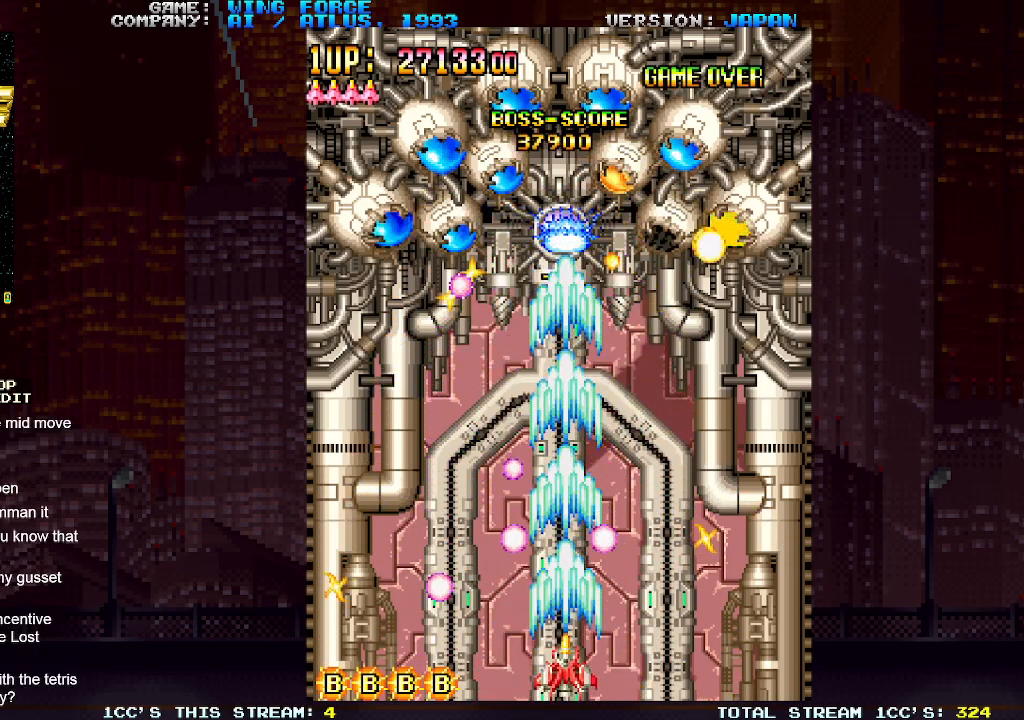
{"buttons": ["SQUARE"], "left_stick": "center", "events": []}
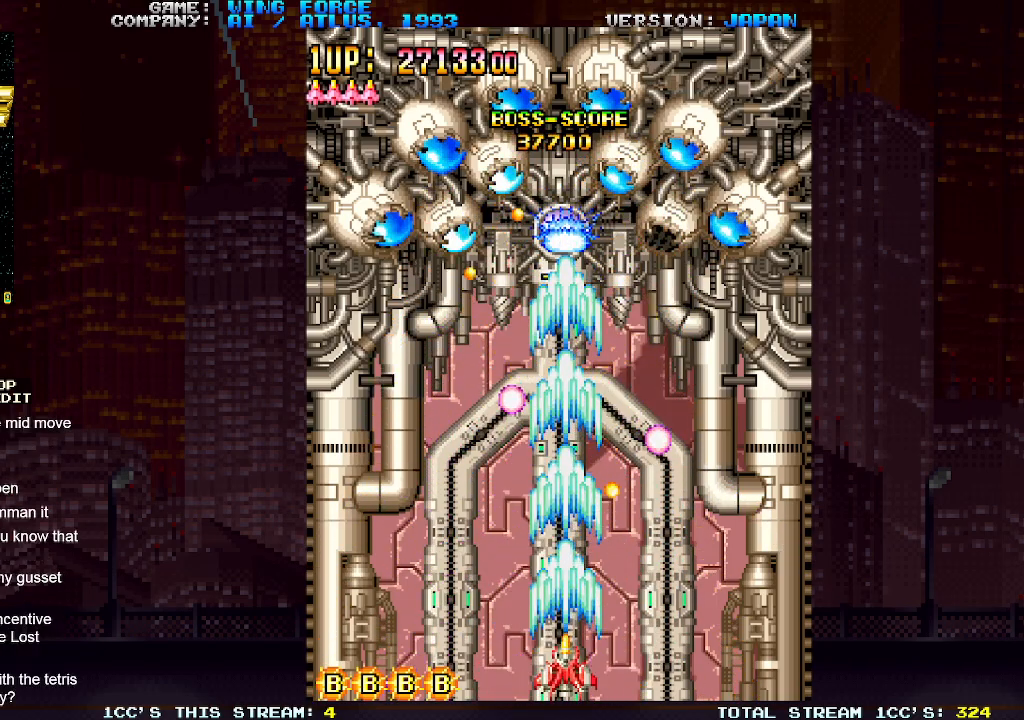
{"buttons": ["SQUARE"], "left_stick": "center", "events": []}
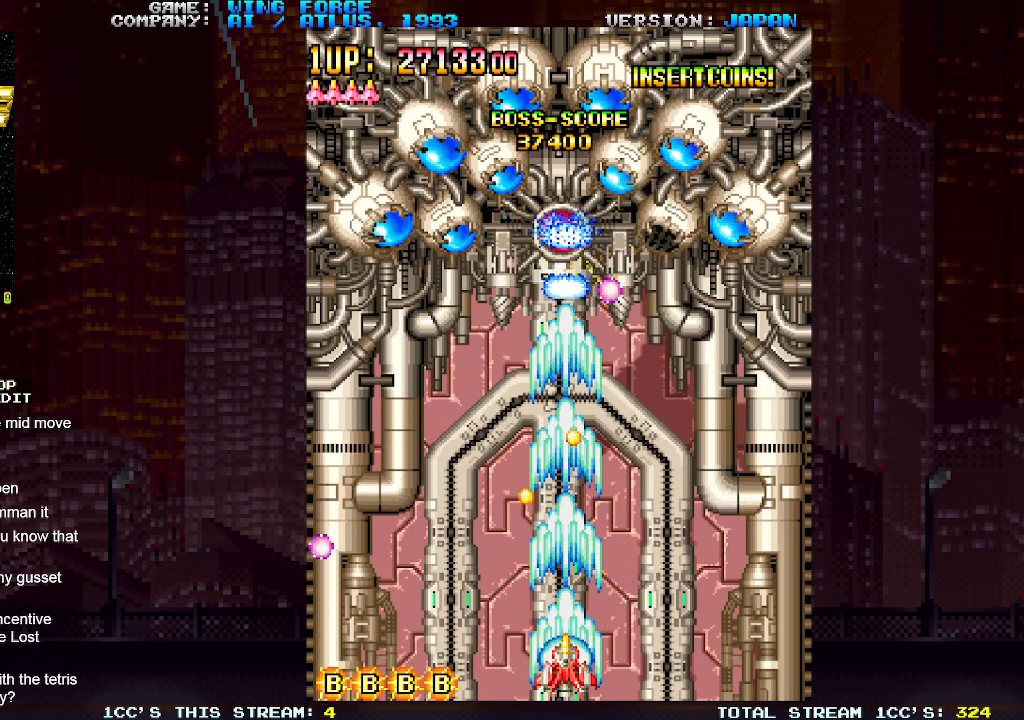
{"buttons": ["SQUARE"], "left_stick": "right", "events": [[150, "left_stick", "right"]]}
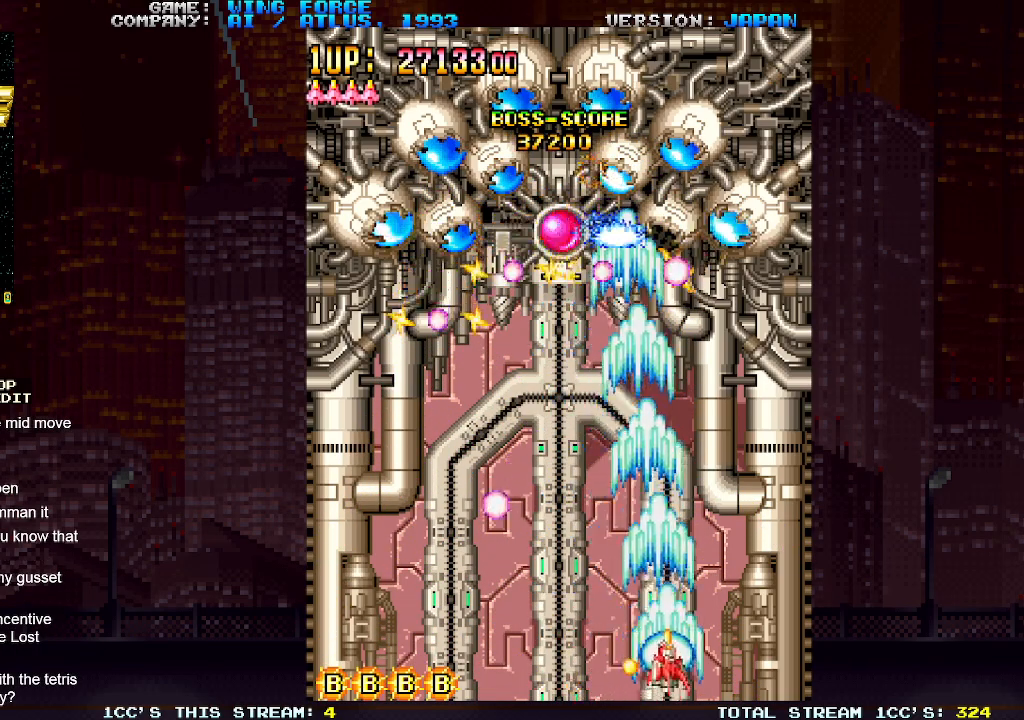
{"buttons": ["SQUARE"], "left_stick": "center", "events": [[17, "left_stick", "up"], [117, "left_stick", "left"], [167, "left_stick", "down-left"], [400, "left_stick", "down-right"], [500, "left_stick", "center"]]}
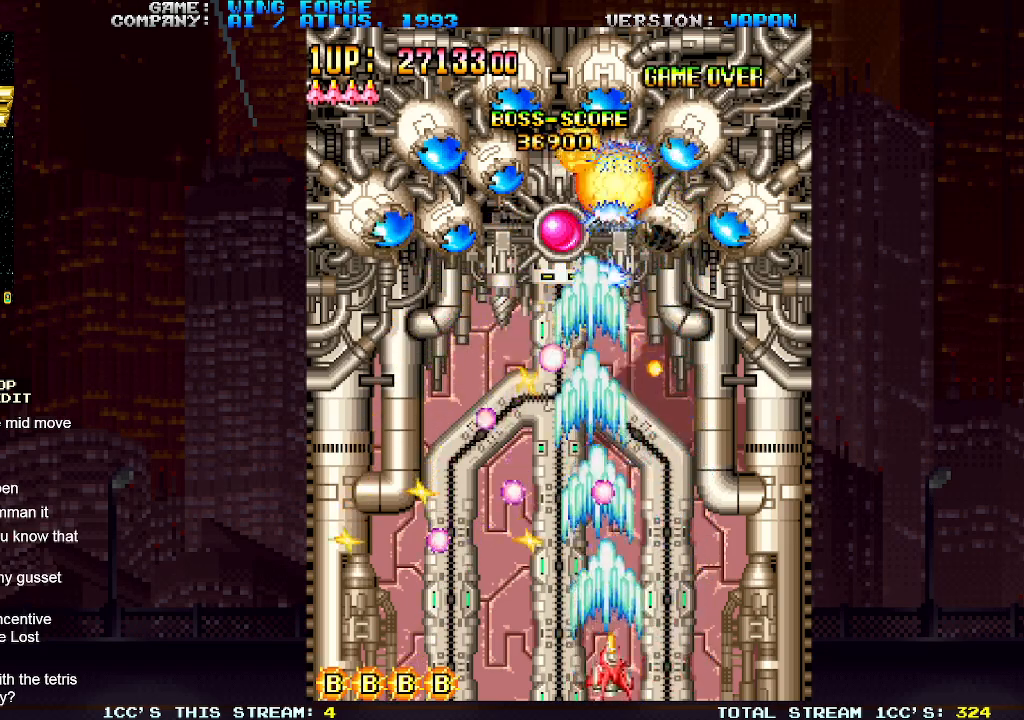
{"buttons": ["SQUARE"], "left_stick": "down-left", "events": [[50, "left_stick", "right"], [233, "left_stick", "up"], [350, "left_stick", "left"], [400, "left_stick", "down-left"]]}
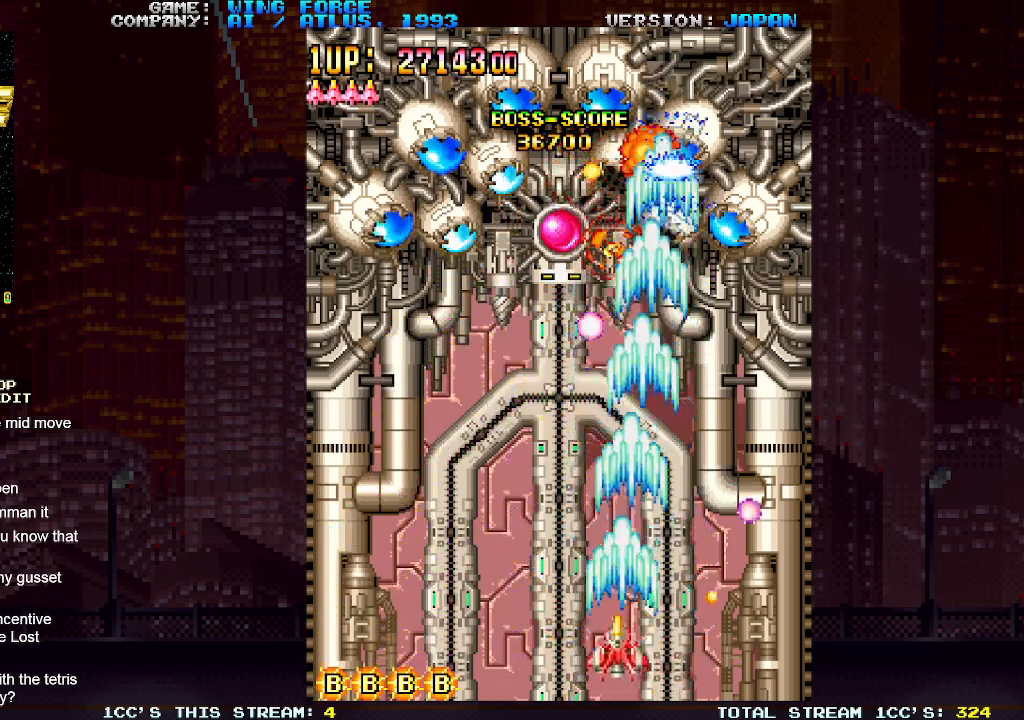
{"buttons": ["SQUARE"], "left_stick": "center", "events": [[17, "left_stick", "left"], [167, "left_stick", "center"], [250, "left_stick", "down"], [367, "left_stick", "center"]]}
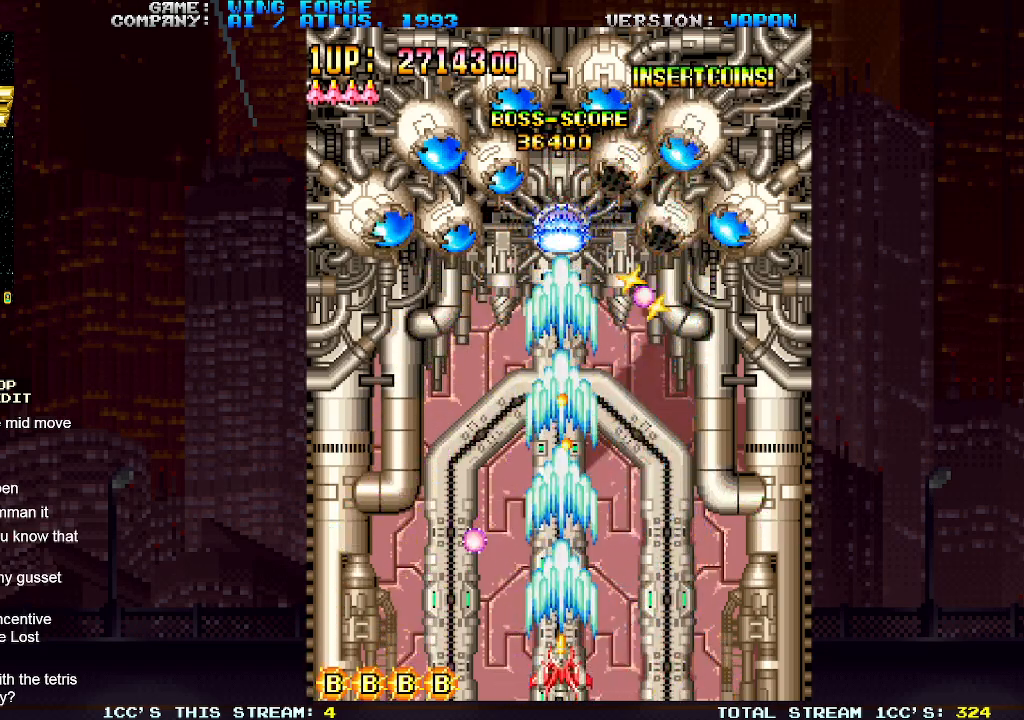
{"buttons": ["SQUARE"], "left_stick": "center", "events": []}
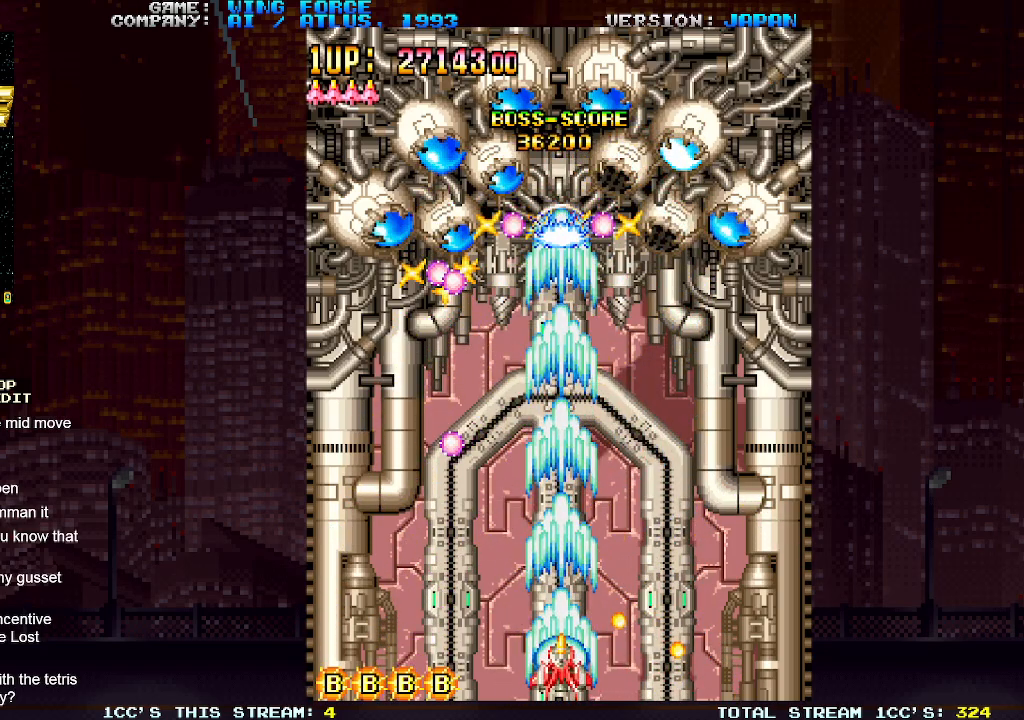
{"buttons": ["SQUARE"], "left_stick": "right", "events": [[417, "left_stick", "right"]]}
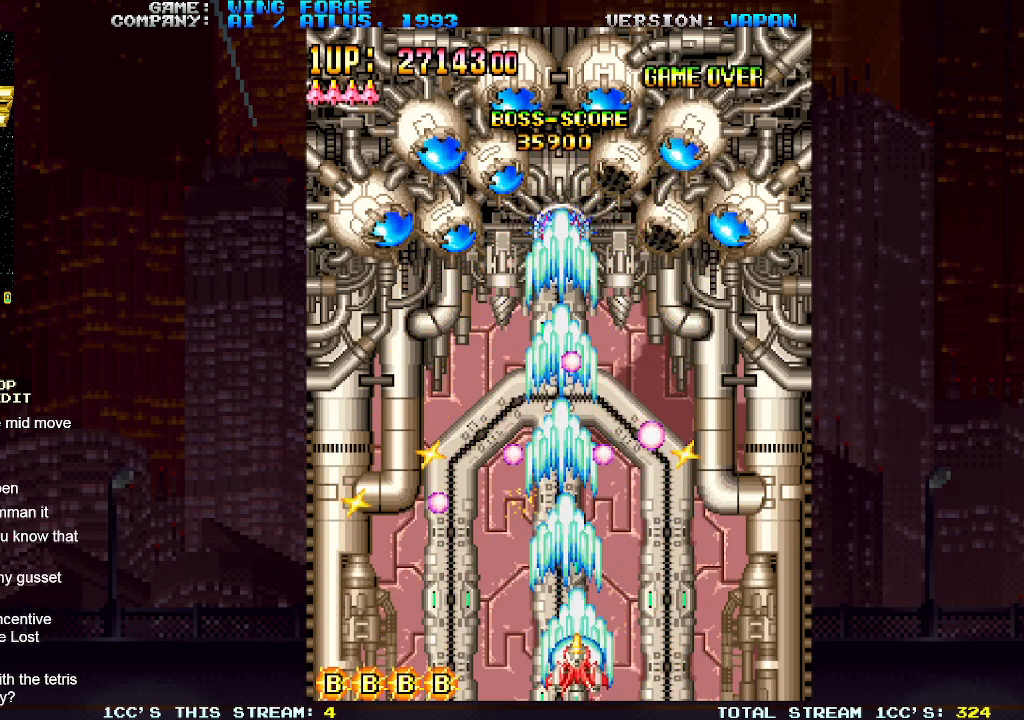
{"buttons": ["SQUARE"], "left_stick": "up", "events": [[233, "left_stick", "center"], [350, "left_stick", "up"]]}
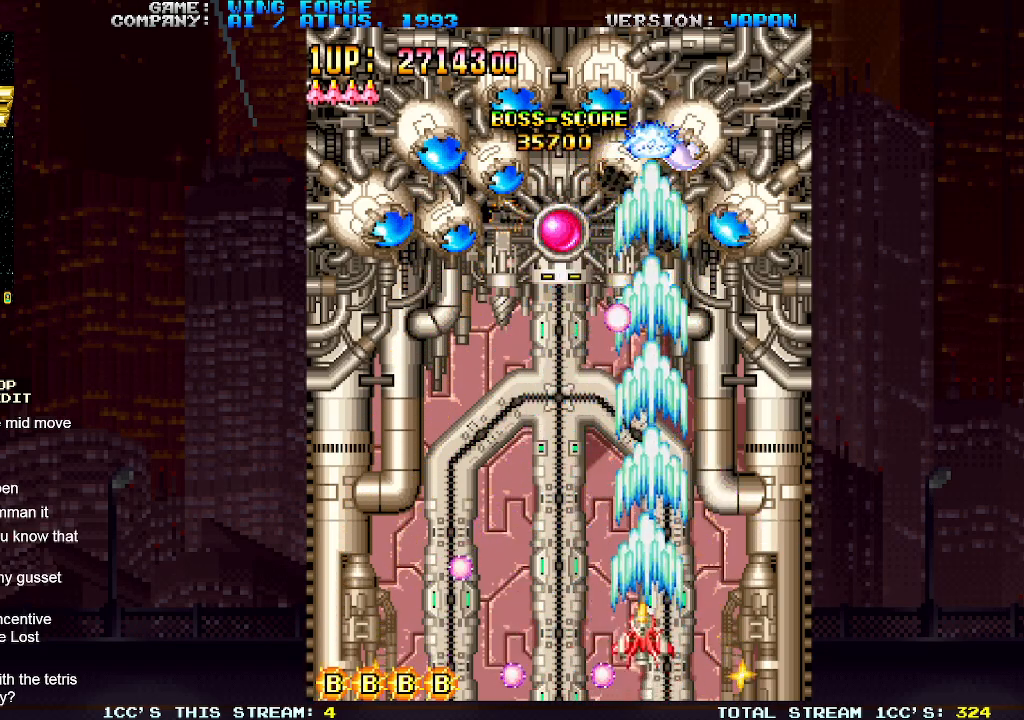
{"buttons": ["SQUARE"], "left_stick": "center", "events": [[17, "left_stick", "left"], [83, "left_stick", "down-left"], [317, "left_stick", "center"]]}
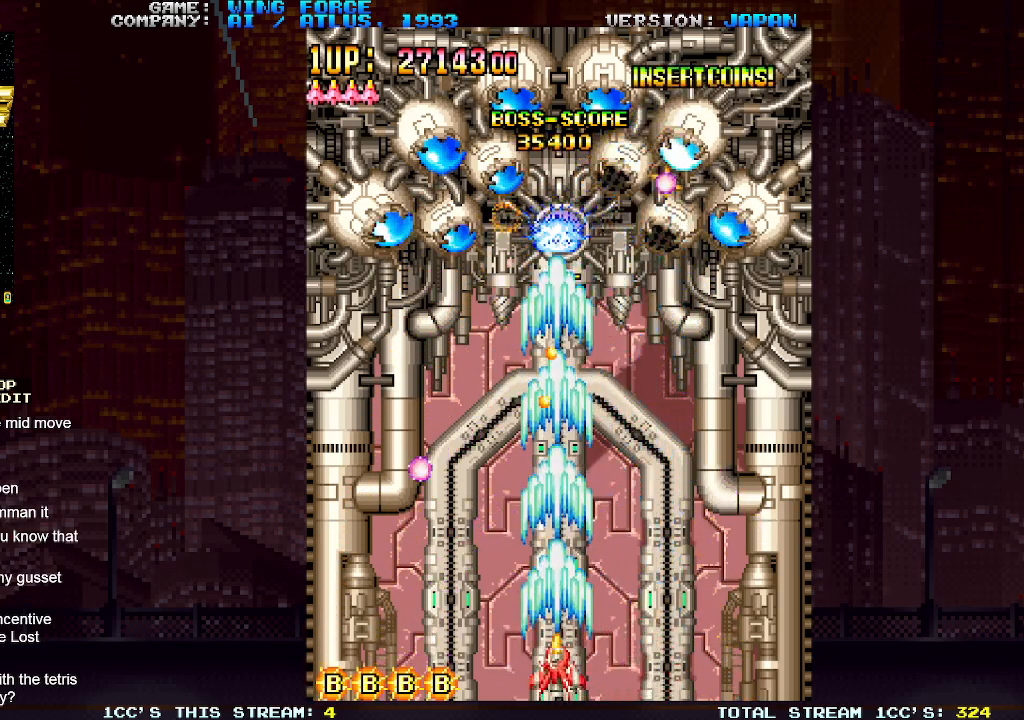
{"buttons": ["SQUARE"], "left_stick": "center", "events": [[383, "left_stick", "left"], [500, "left_stick", "center"]]}
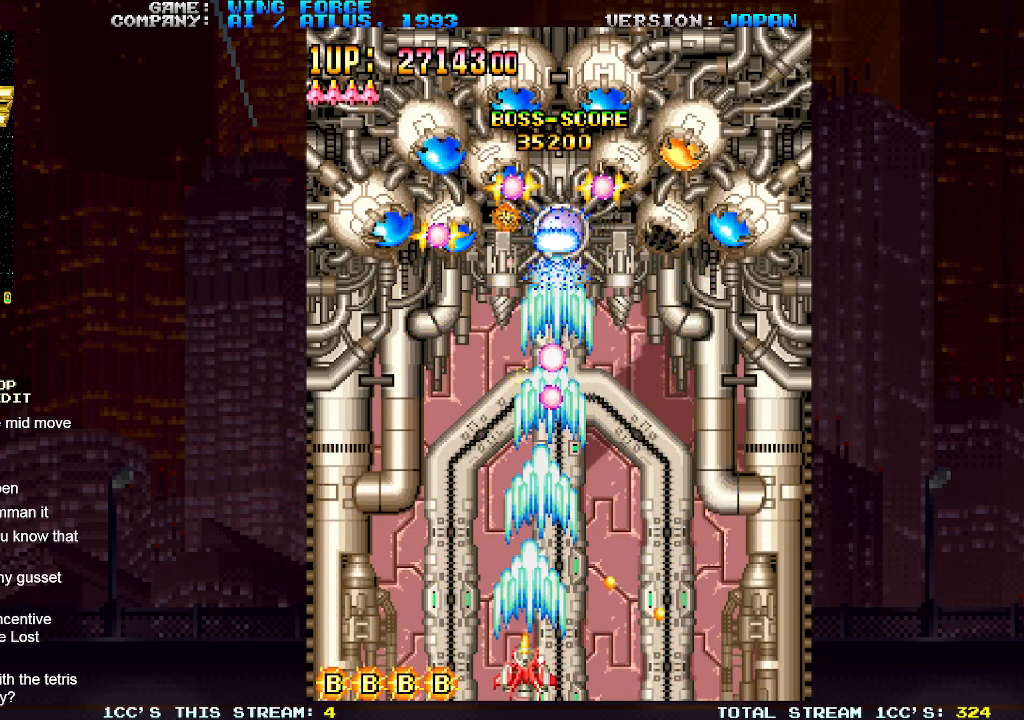
{"buttons": ["SQUARE"], "left_stick": "center", "events": [[117, "left_stick", "right"], [267, "left_stick", "center"]]}
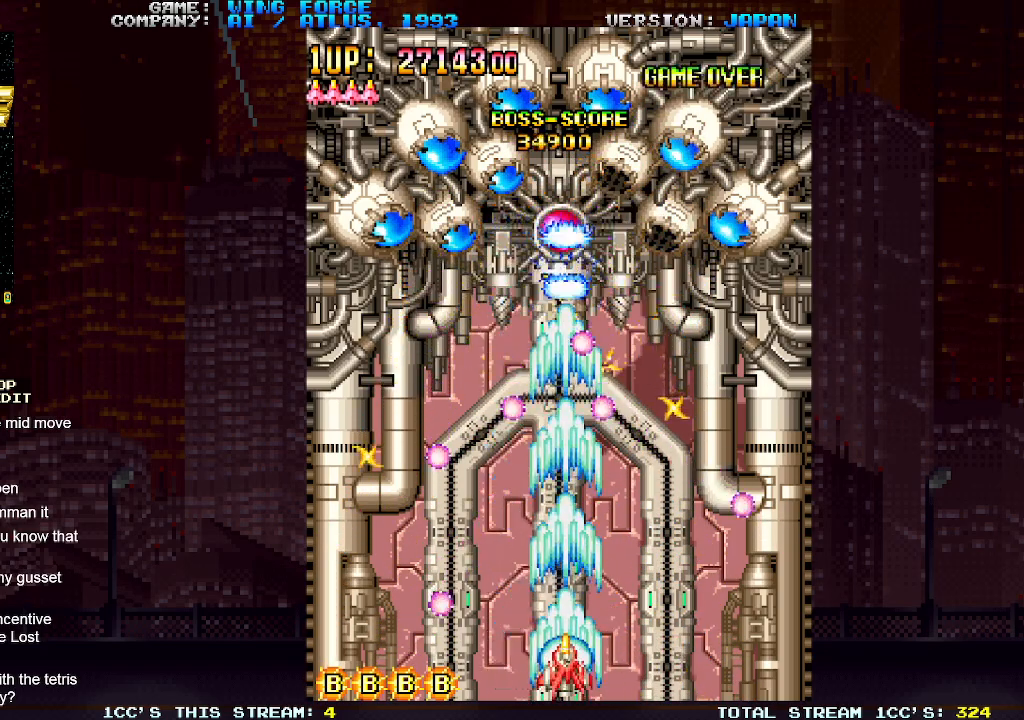
{"buttons": ["SQUARE"], "left_stick": "up", "events": [[50, "left_stick", "right"], [250, "left_stick", "center"], [400, "left_stick", "right"], [483, "left_stick", "up"]]}
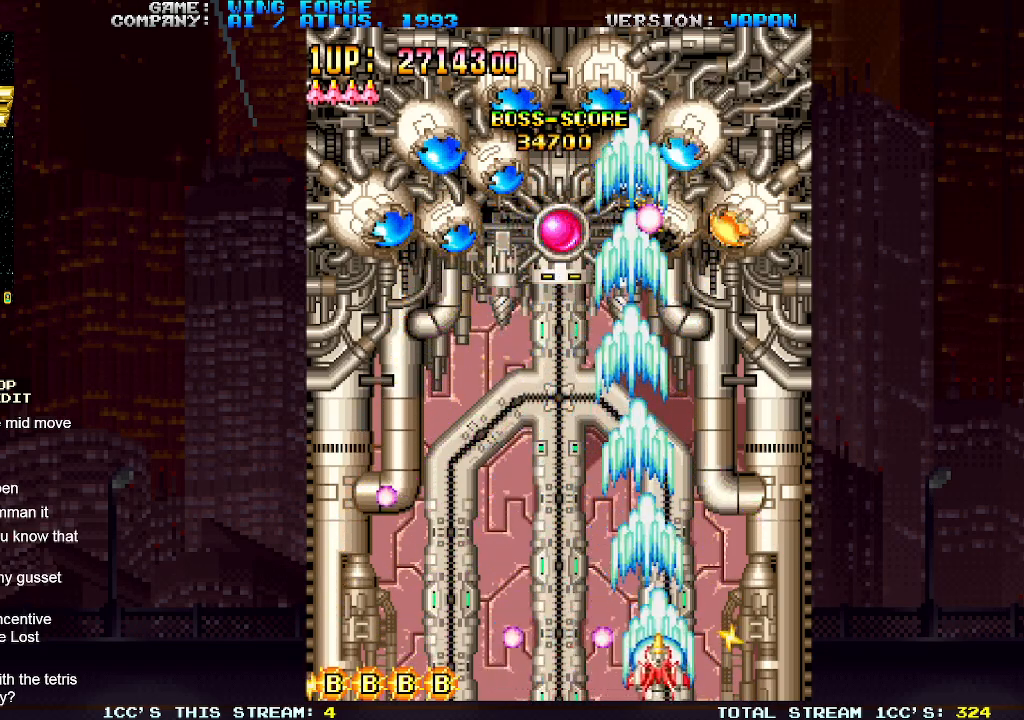
{"buttons": ["SQUARE"], "left_stick": "center", "events": [[33, "left_stick", "up-left"], [183, "left_stick", "down-left"], [367, "left_stick", "down"], [467, "left_stick", "center"]]}